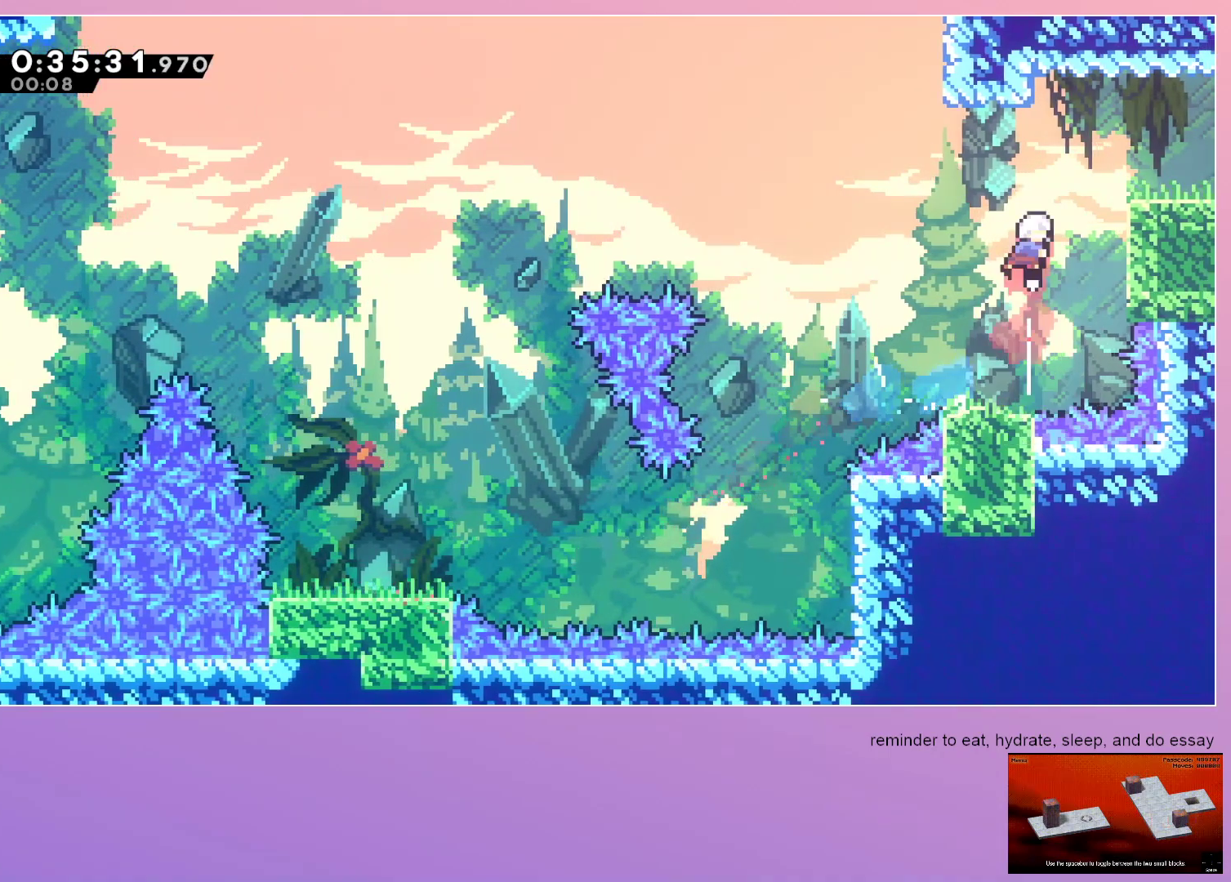
Gameplay with keyboard; each line is a JSON object with the keys held at the frame after it. "events" lists presses ("down") and releases ("up") of "dash", "down", "grab", "jump", "left", "menu", "right" and "up" between this image and that frame as [ms after this image, input, new state], when the widget could be followed in between. No other keys are recorded. Mouse input is not recorded. Key names are as the overlay labels them; some are game actions (e.g. jump) rather than physical keys.
{"keys": ["right"], "events": [[50, "dash", "up"], [50, "up", "up"], [100, "jump", "up"], [100, "right", "down"], [150, "dash", "down"], [333, "dash", "up"], [333, "jump", "down"], [417, "jump", "up"]]}
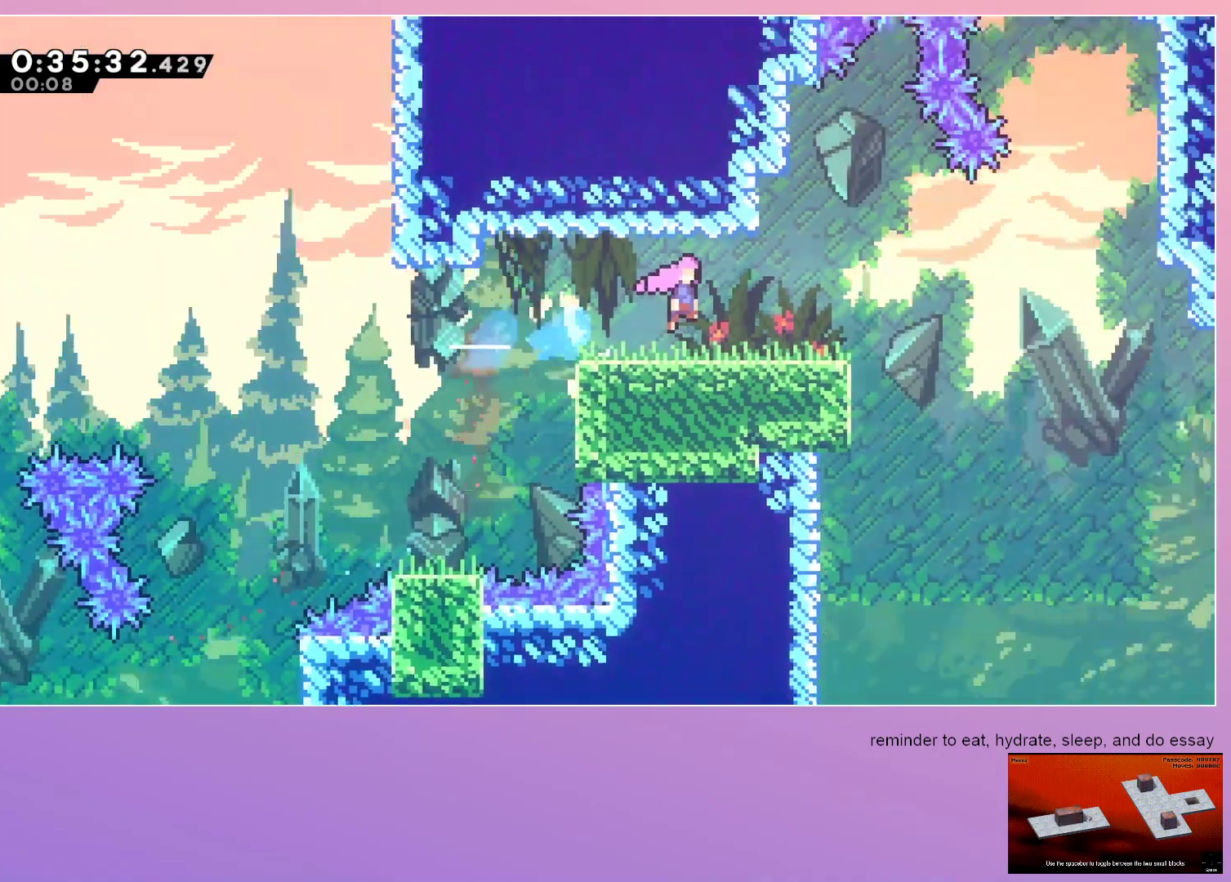
{"keys": ["down", "right"], "events": [[100, "down", "down"]]}
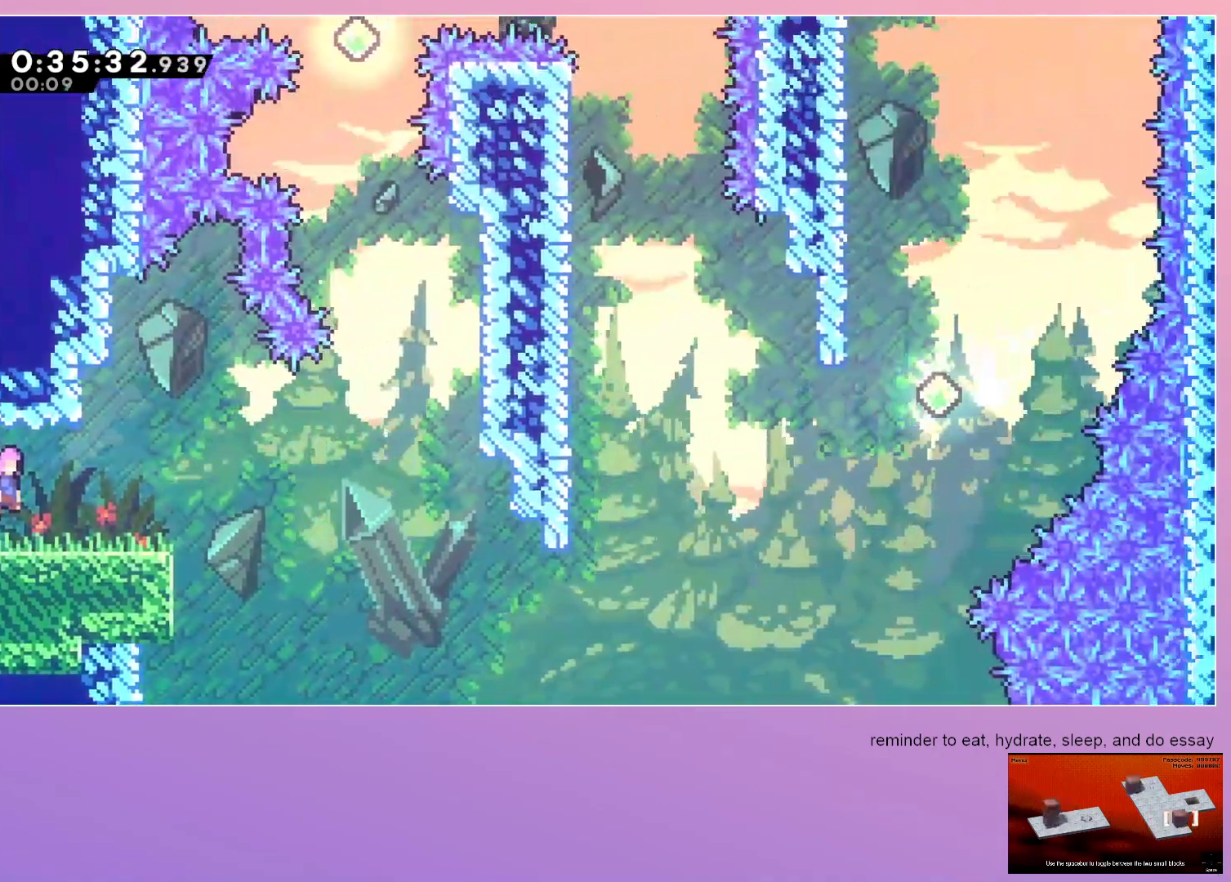
{"keys": ["right"], "events": [[133, "dash", "down"], [267, "dash", "up"], [317, "down", "up"], [317, "jump", "down"], [400, "jump", "up"]]}
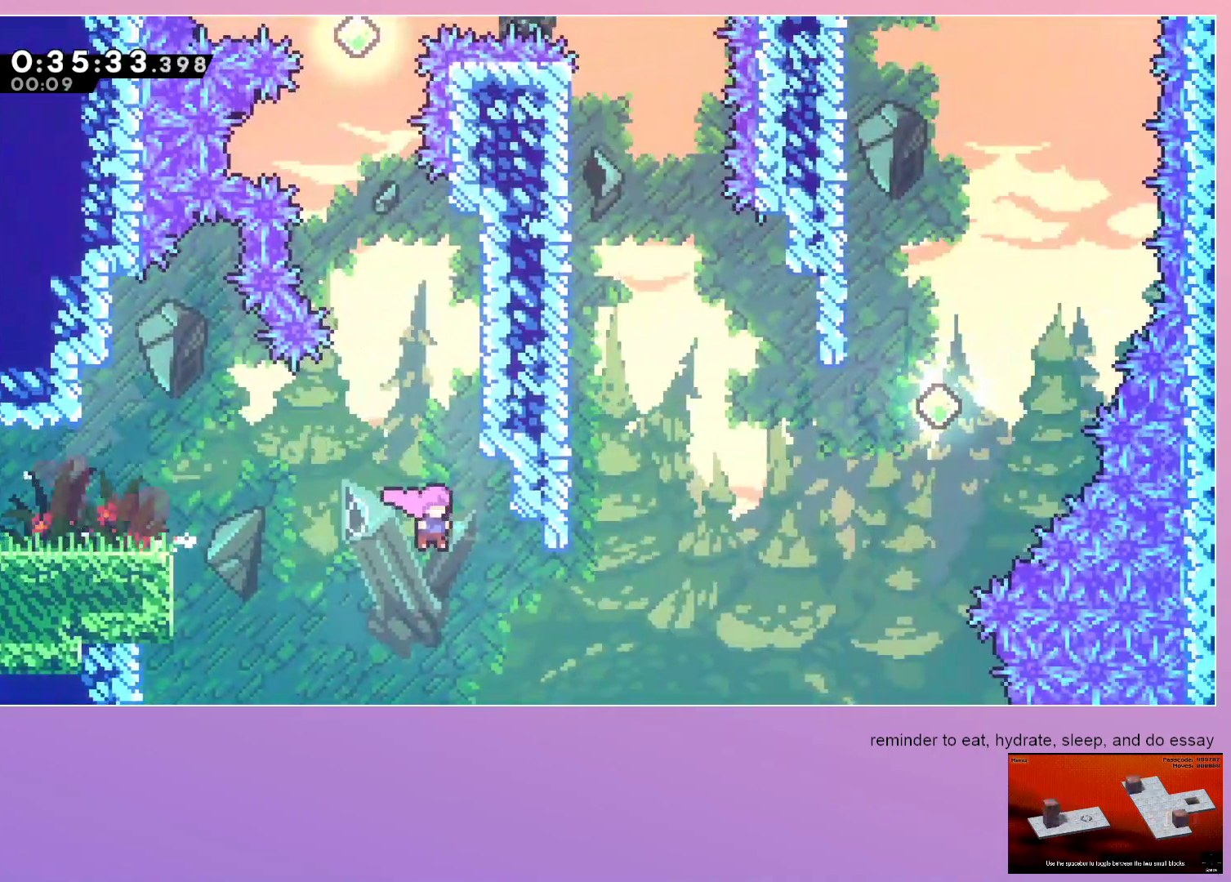
{"keys": ["right", "up"], "events": [[183, "up", "down"], [233, "dash", "down"], [417, "dash", "up"]]}
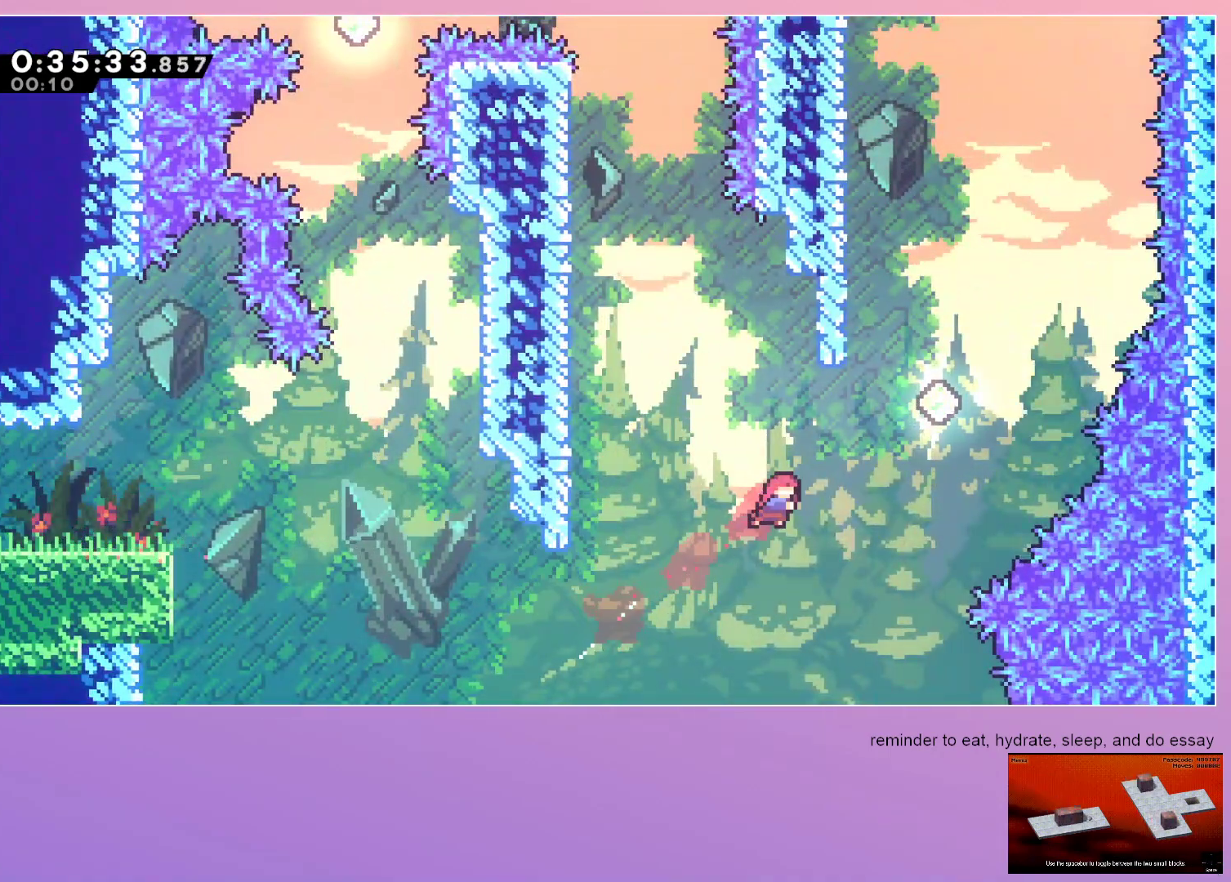
{"keys": ["dash", "grab", "left"], "events": [[17, "dash", "down"], [250, "dash", "up"], [250, "right", "up"], [350, "dash", "down"], [483, "grab", "down"], [483, "left", "down"], [483, "up", "up"]]}
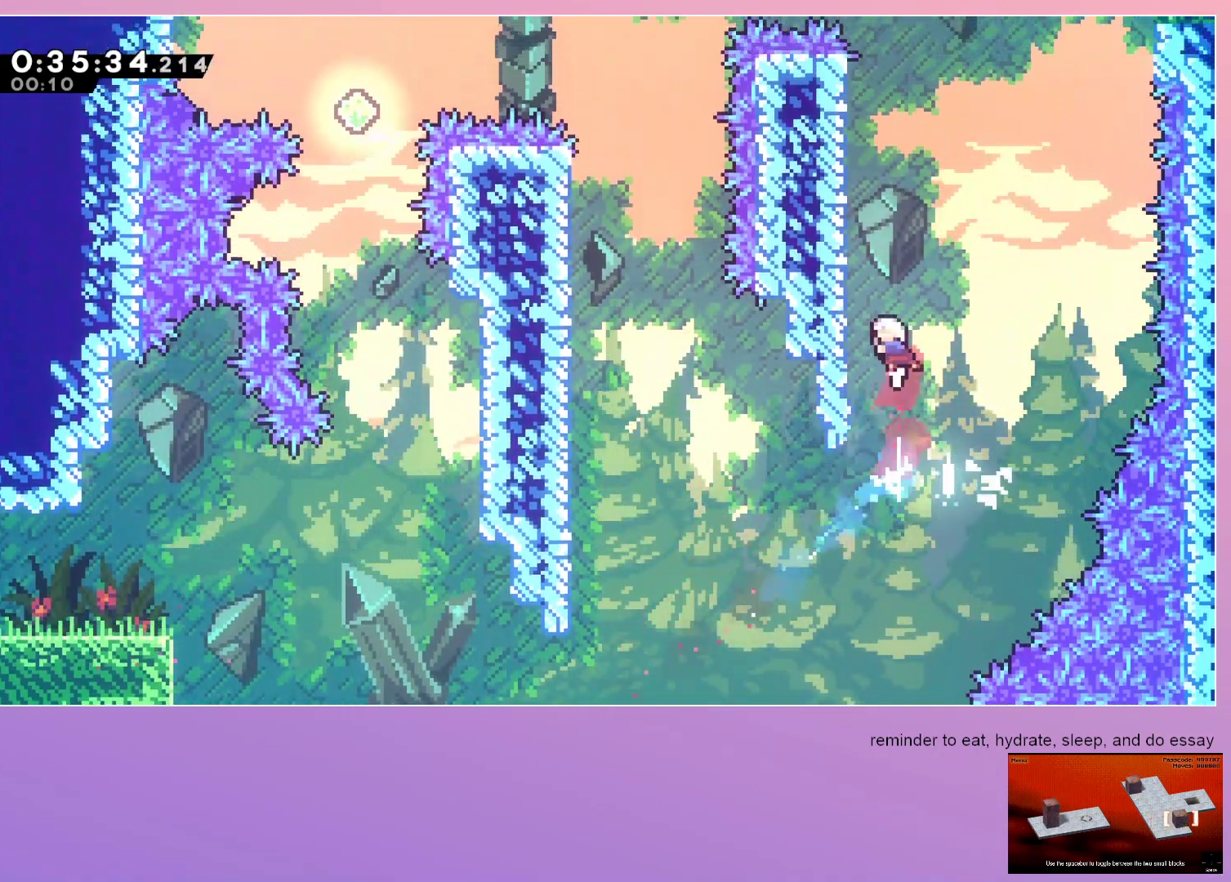
{"keys": ["dash", "up"], "events": [[33, "dash", "up"], [217, "jump", "down"], [400, "left", "up"], [467, "dash", "down"], [467, "grab", "up"], [467, "jump", "up"], [467, "up", "down"]]}
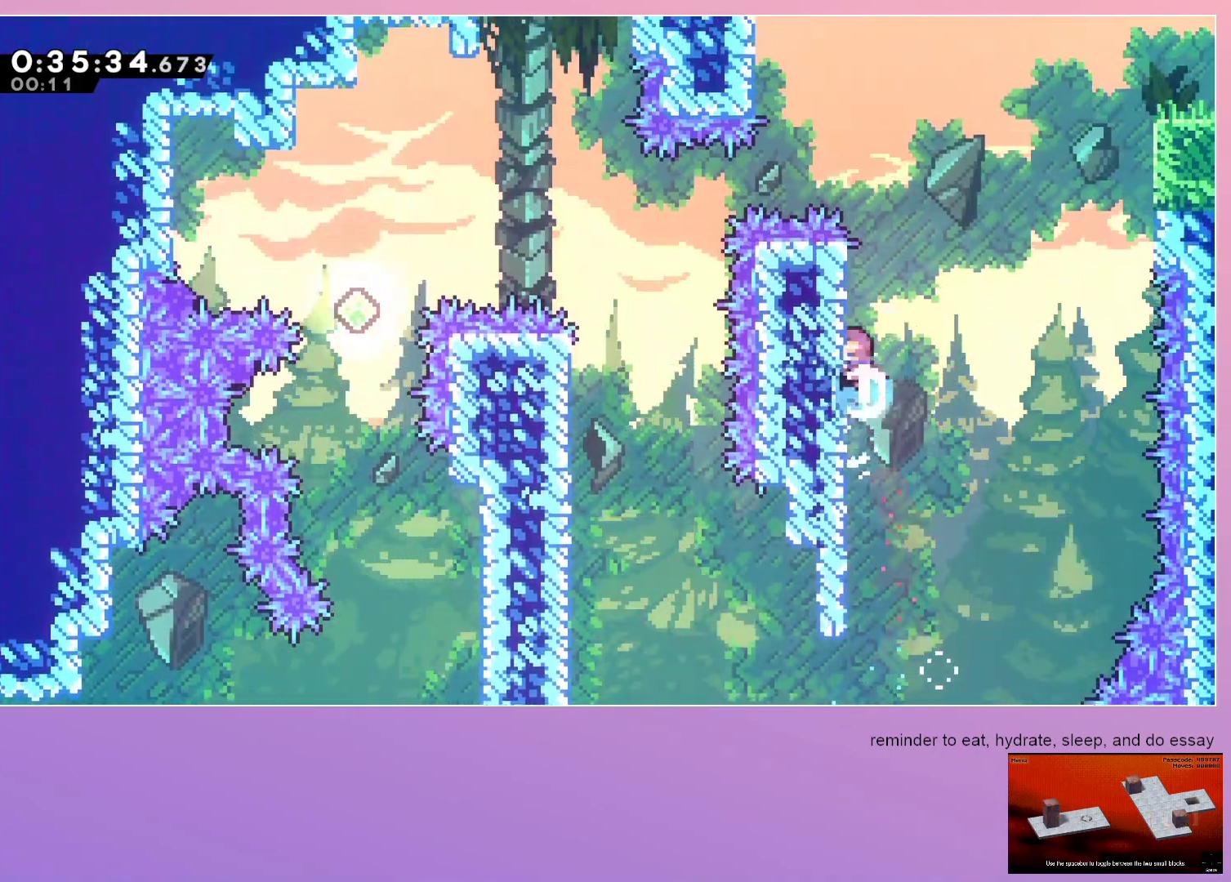
{"keys": ["jump", "right"], "events": [[100, "dash", "up"], [100, "up", "up"], [183, "jump", "down"], [183, "right", "down"]]}
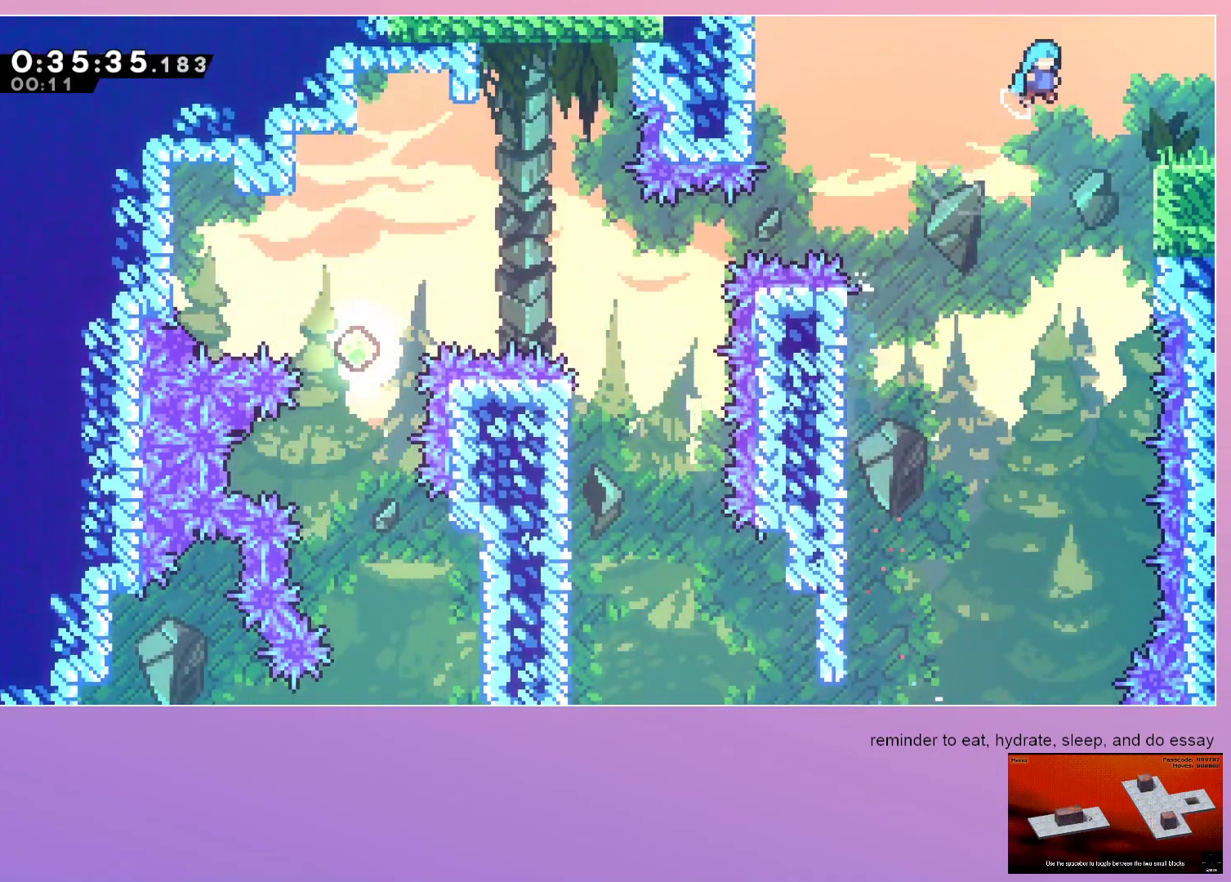
{"keys": ["down", "jump", "right"], "events": [[67, "down", "down"], [200, "jump", "up"], [333, "dash", "down"], [400, "jump", "down"], [450, "dash", "up"]]}
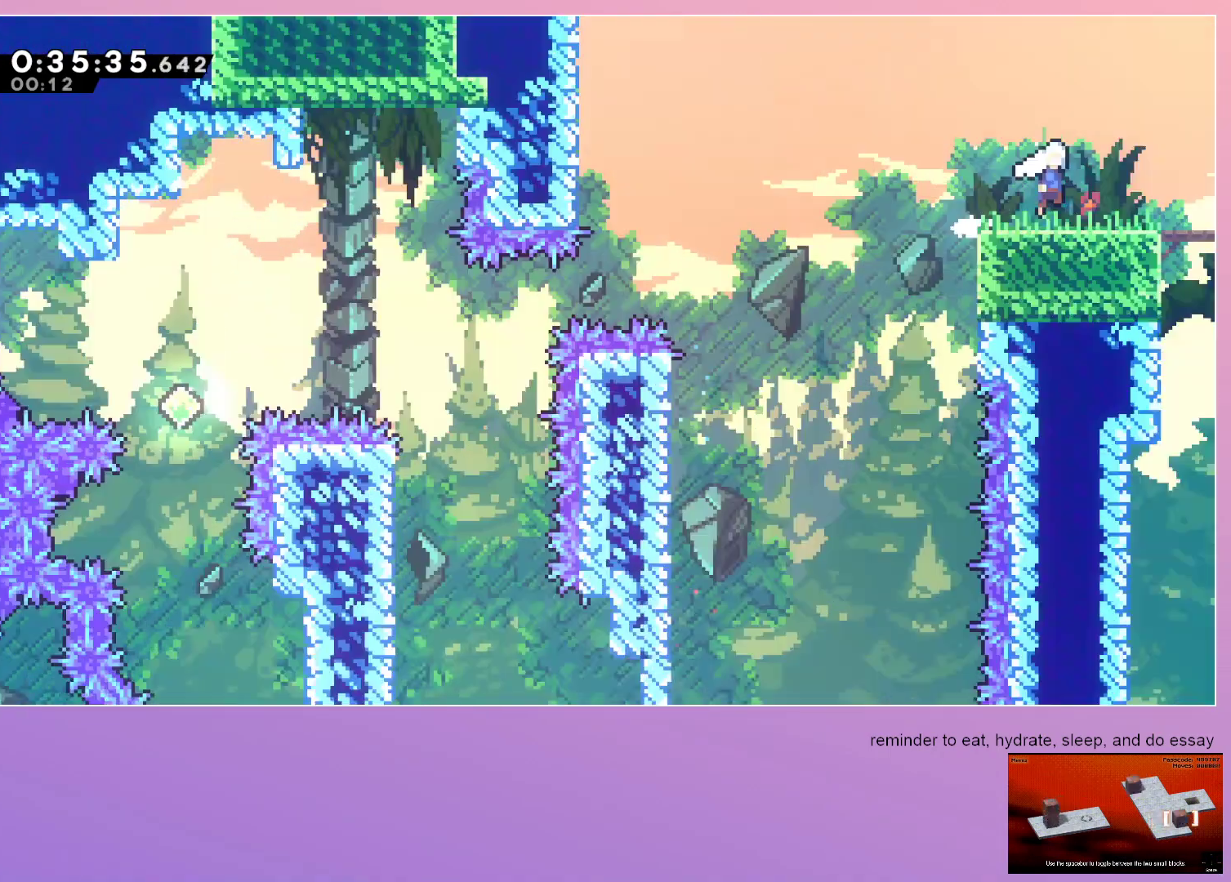
{"keys": ["jump", "right", "up"], "events": [[33, "down", "up"], [133, "up", "down"]]}
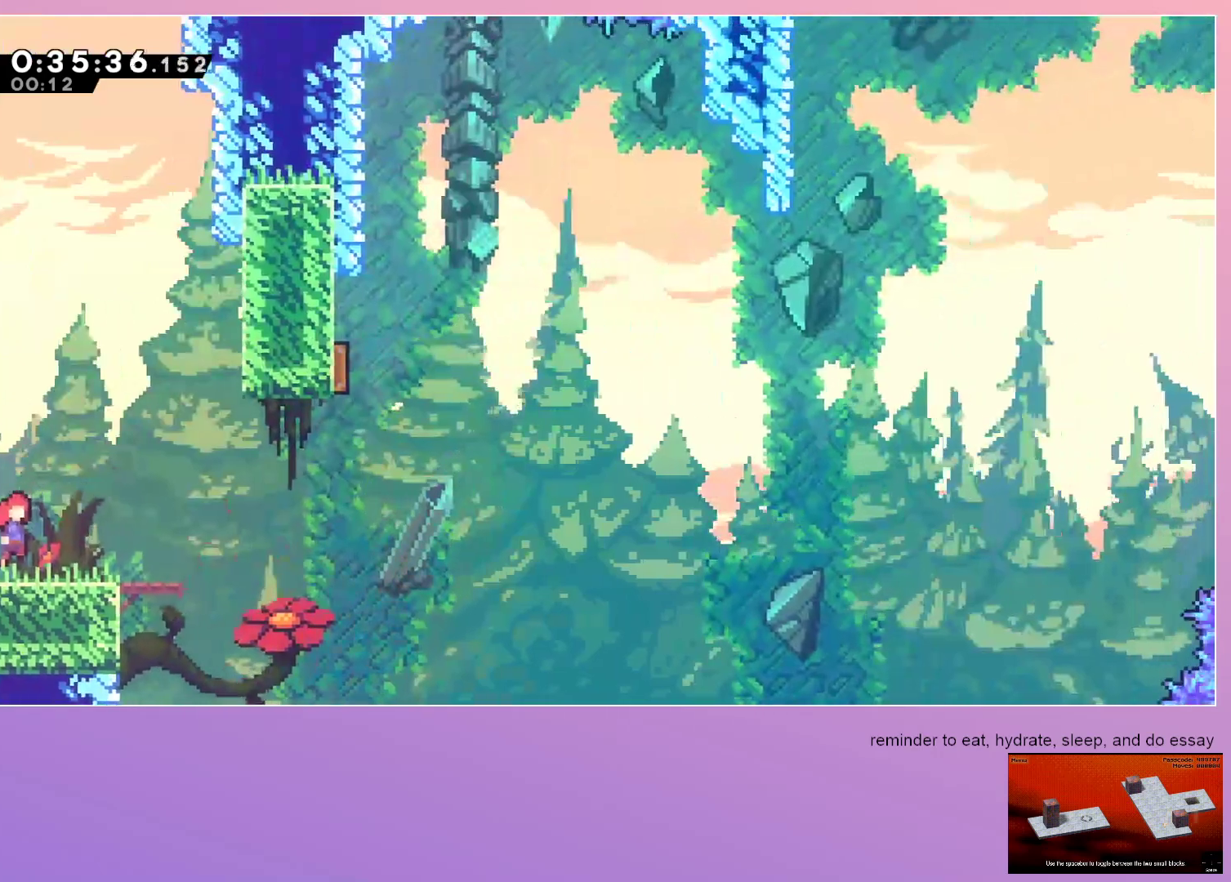
{"keys": ["dash", "jump", "right", "up"], "events": [[267, "dash", "down"]]}
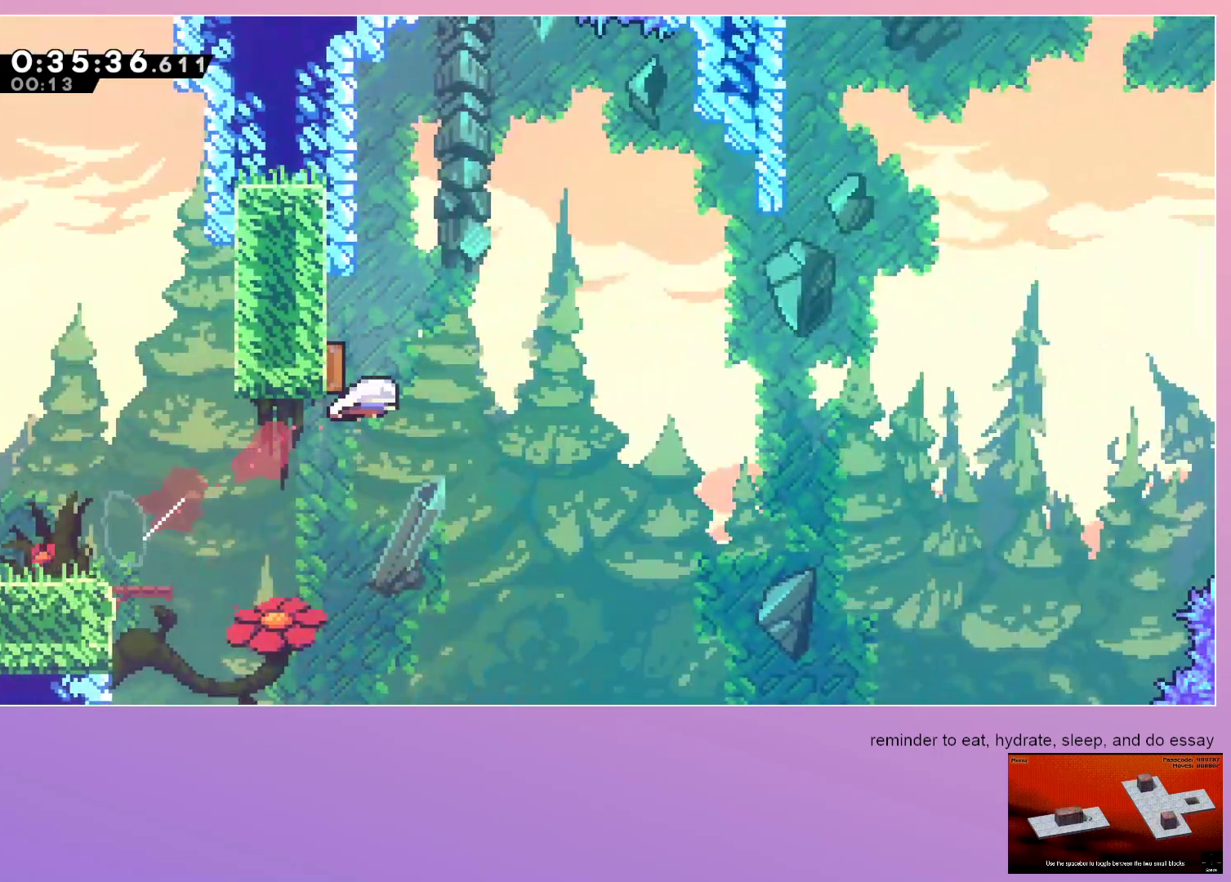
{"keys": ["left", "up"], "events": [[67, "dash", "up"], [67, "right", "up"], [200, "jump", "up"], [250, "dash", "down"], [483, "dash", "up"], [483, "left", "down"]]}
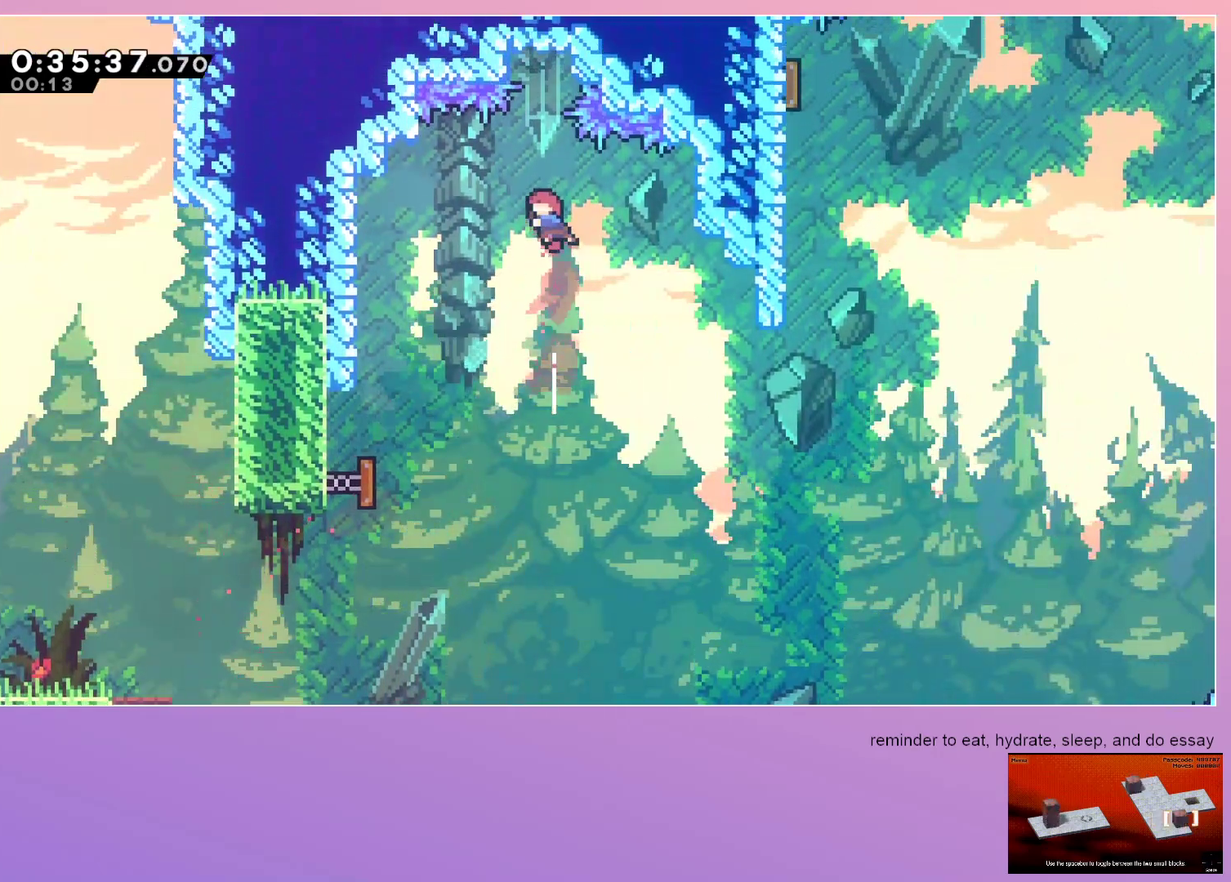
{"keys": ["jump"], "events": [[67, "left", "up"], [117, "dash", "down"], [317, "up", "up"], [417, "dash", "up"], [417, "jump", "down"]]}
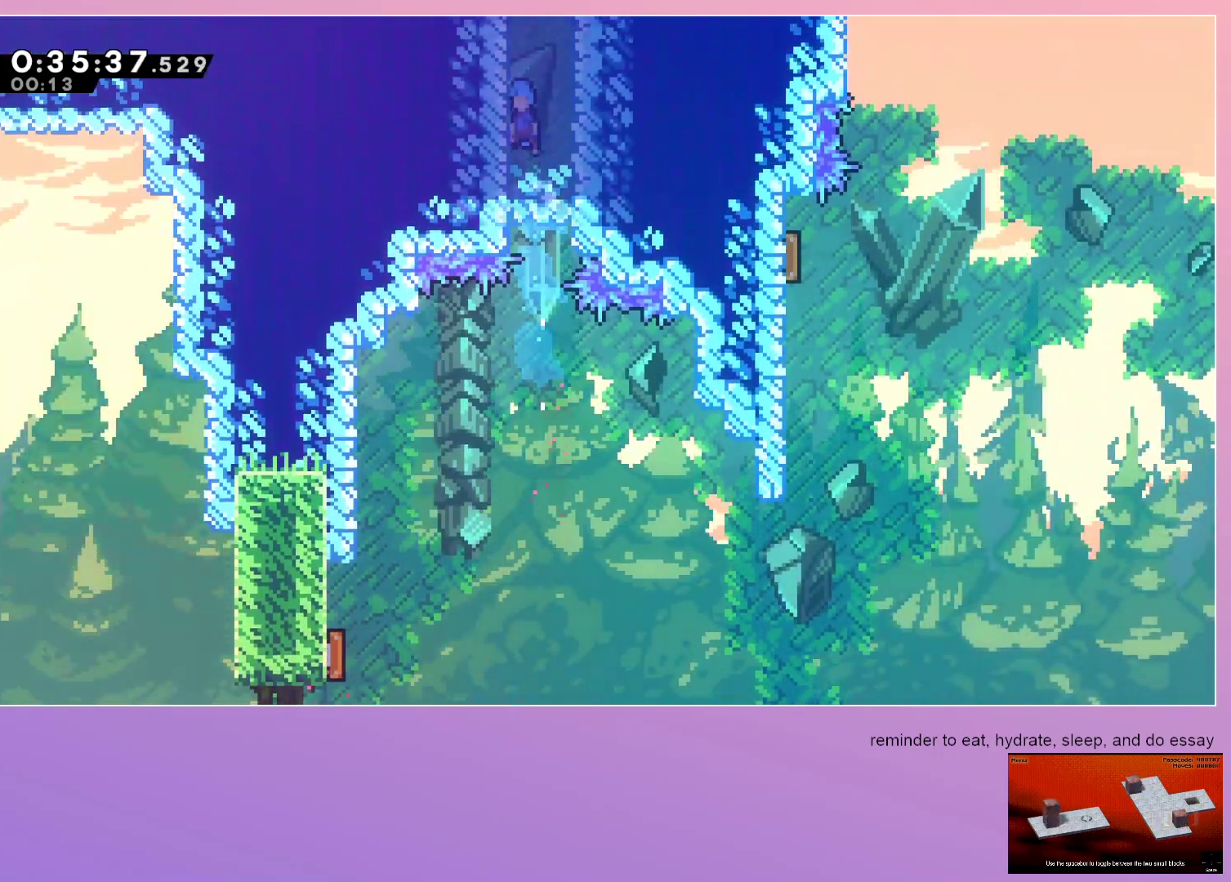
{"keys": ["grab", "jump", "left"], "events": [[283, "grab", "down"], [283, "left", "down"]]}
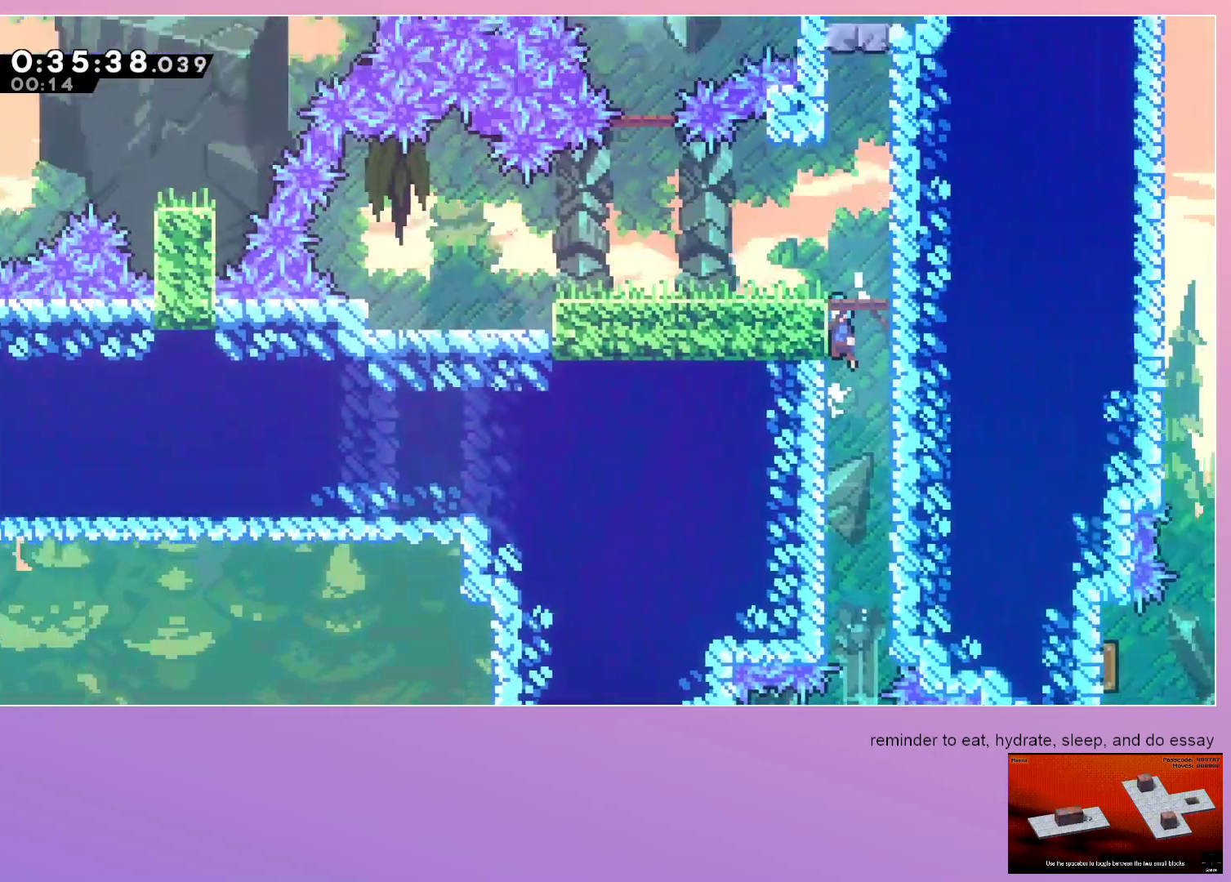
{"keys": ["grab", "left"], "events": [[17, "jump", "up"]]}
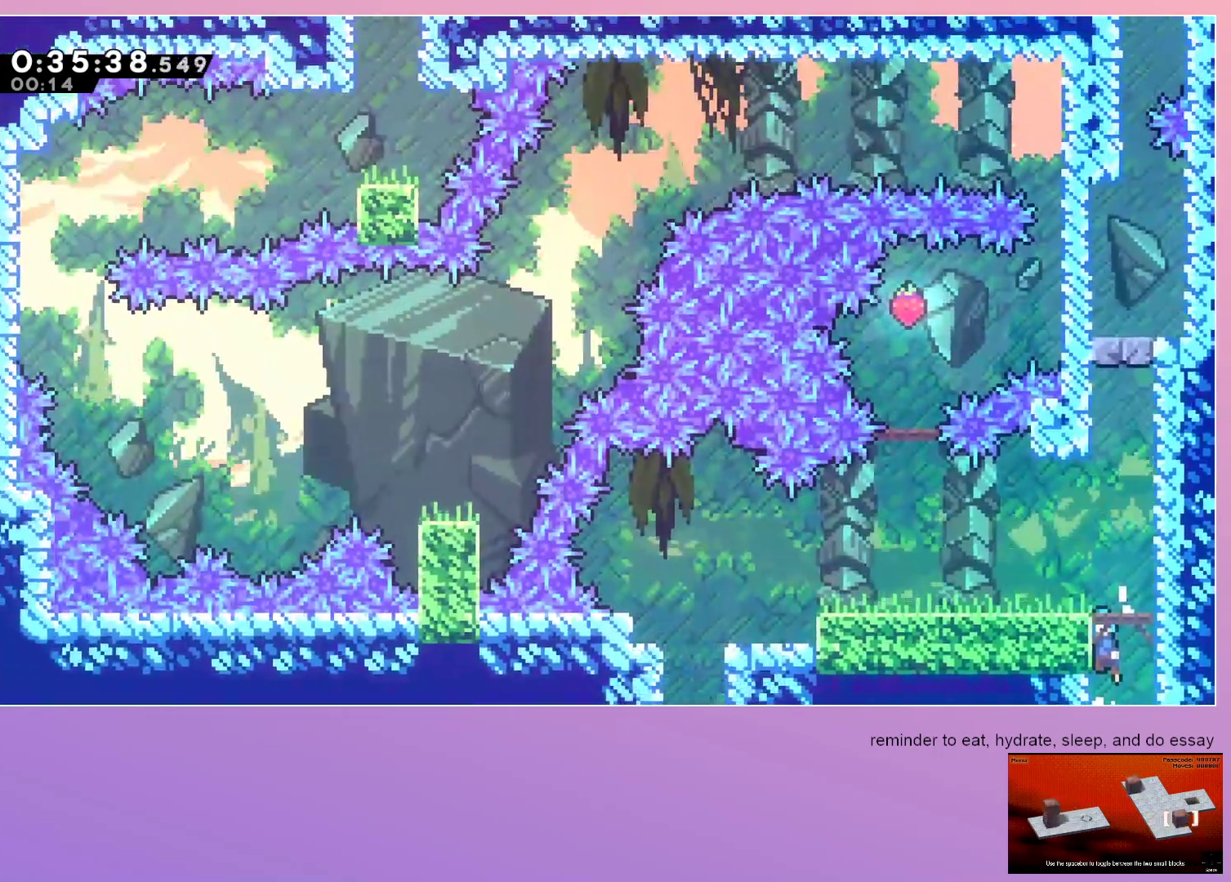
{"keys": [], "events": [[83, "jump", "down"], [267, "dash", "down"], [267, "down", "down"], [350, "grab", "up"], [500, "dash", "up"], [500, "down", "up"], [500, "jump", "up"], [500, "left", "up"]]}
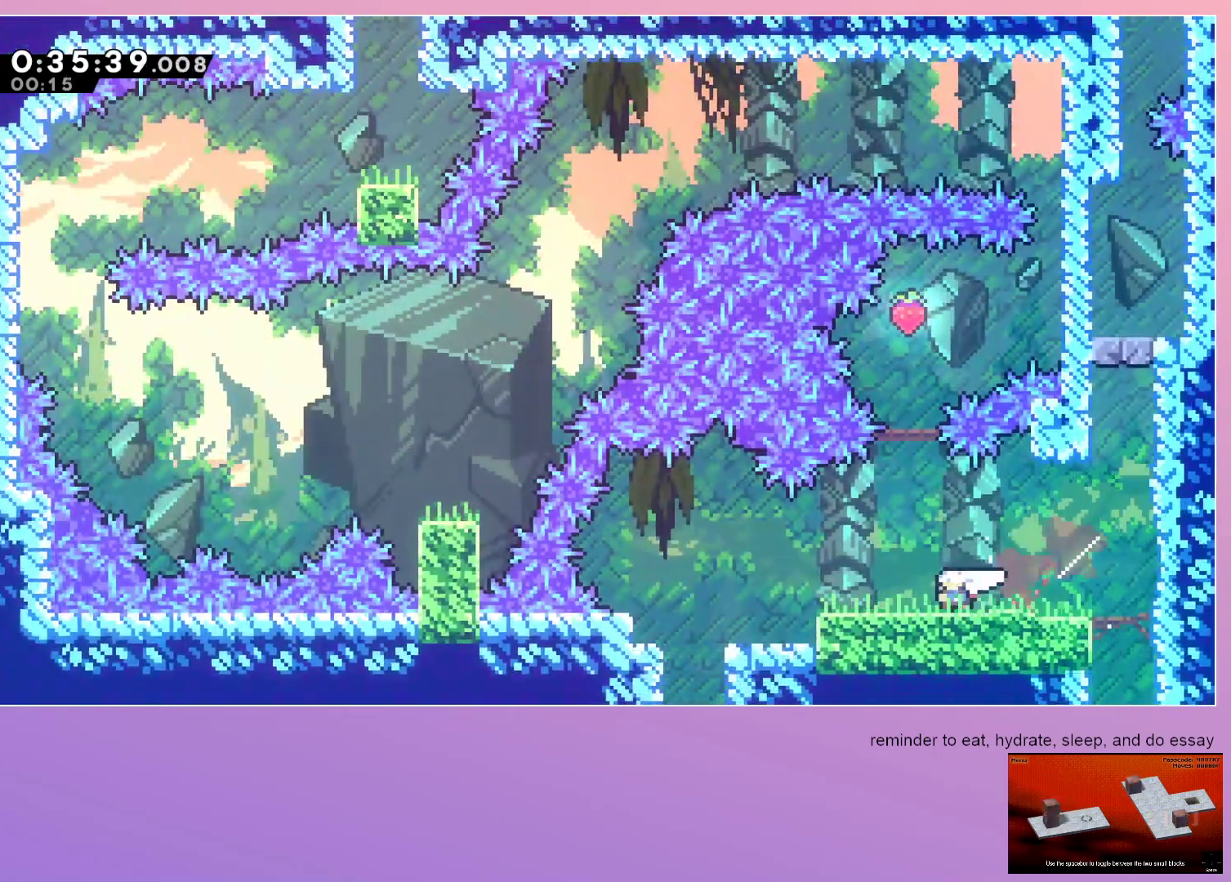
{"keys": ["dash"], "events": [[133, "jump", "down"], [333, "dash", "down"], [333, "up", "down"], [433, "jump", "up"], [467, "up", "up"]]}
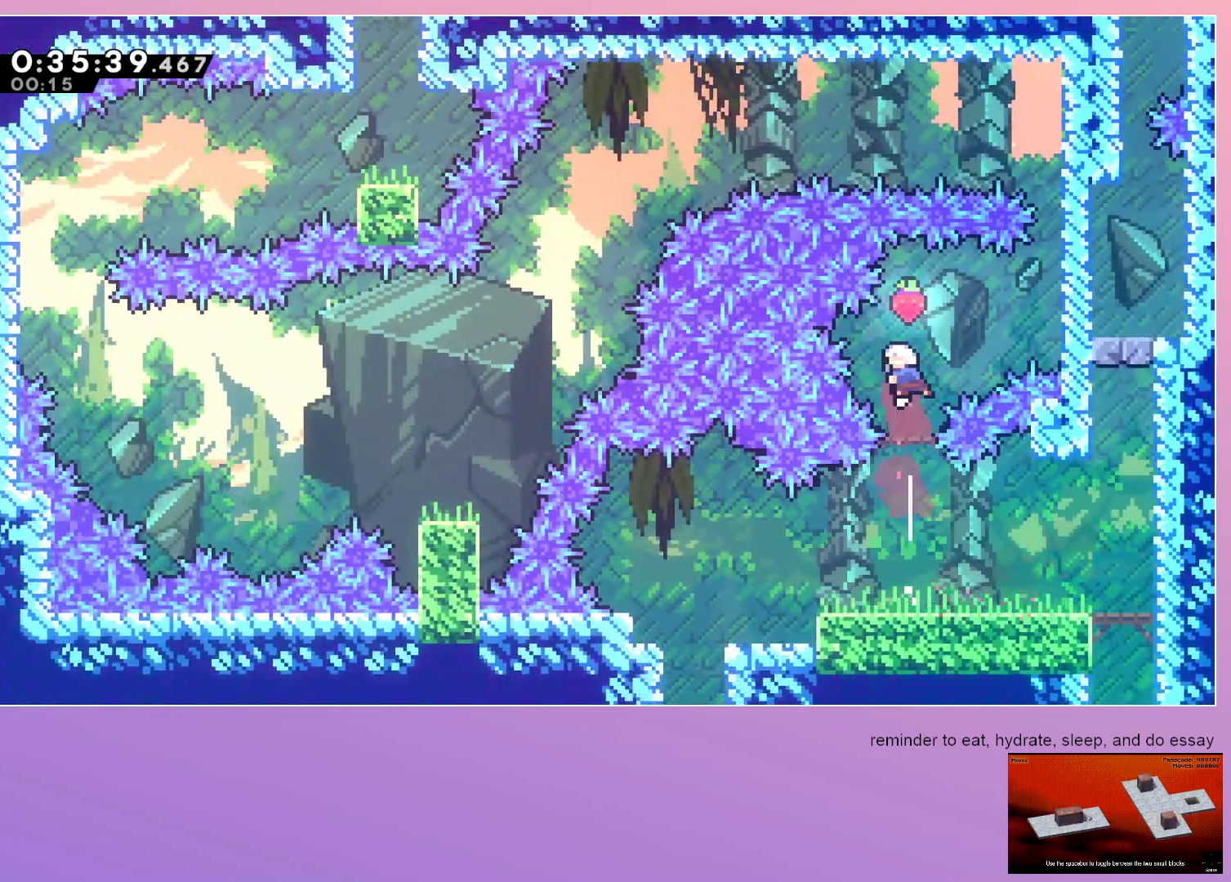
{"keys": ["grab", "jump", "right"], "events": [[17, "dash", "up"], [67, "down", "down"], [117, "dash", "down"], [250, "dash", "up"], [250, "down", "up"], [300, "grab", "down"], [300, "right", "down"], [350, "jump", "down"]]}
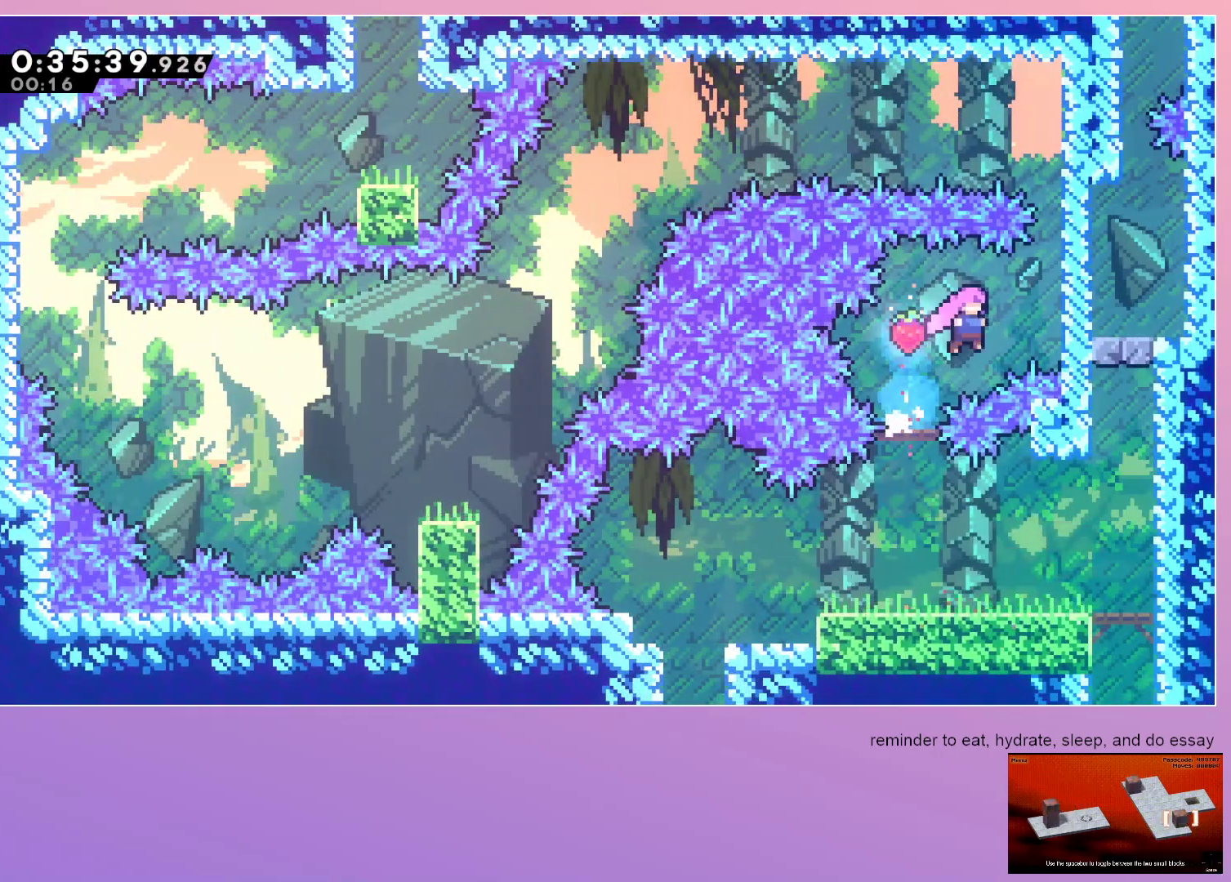
{"keys": ["grab", "jump", "right"], "events": []}
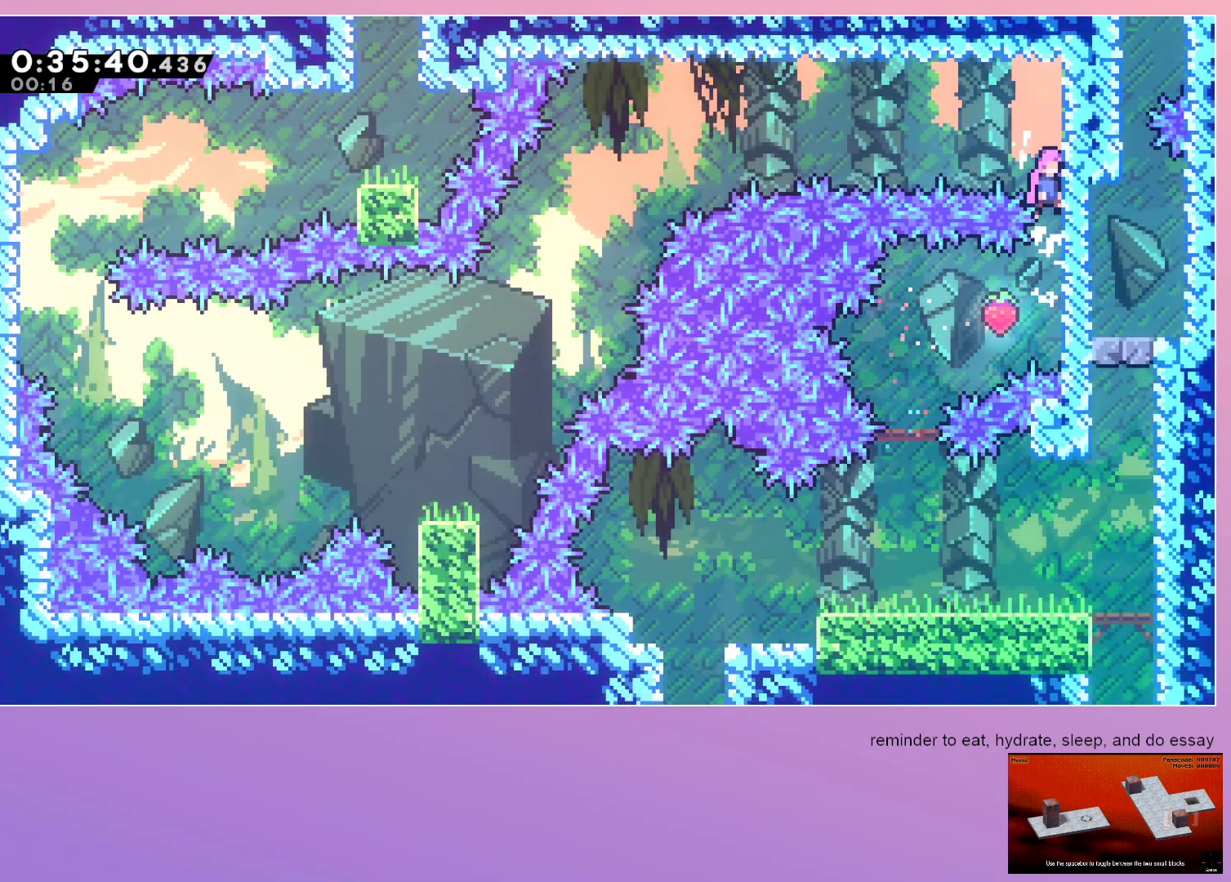
{"keys": ["dash", "jump", "left"], "events": [[100, "right", "up"], [133, "dash", "down"], [133, "grab", "up"], [133, "left", "down"], [333, "dash", "up"], [367, "dash", "down"]]}
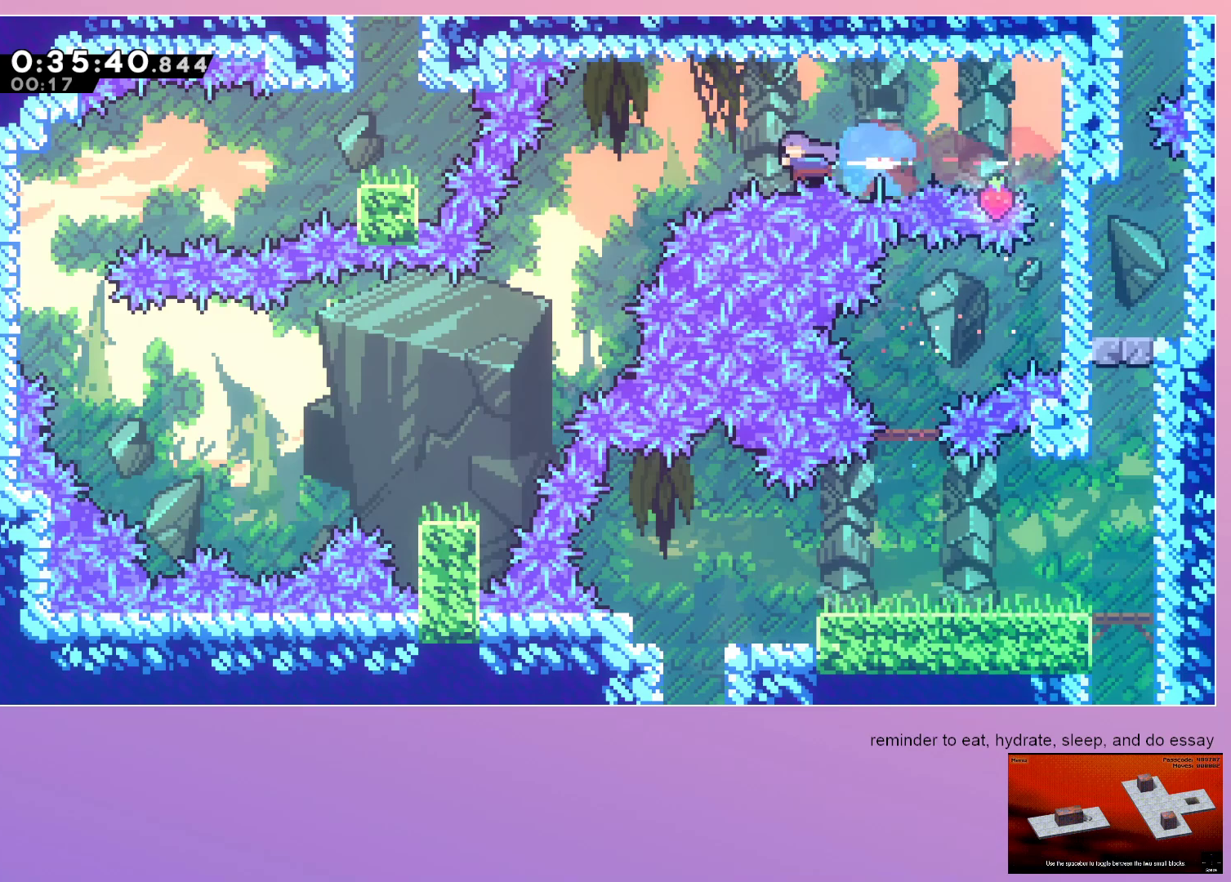
{"keys": ["down", "left"], "events": [[17, "jump", "up"], [50, "dash", "up"], [50, "down", "down"]]}
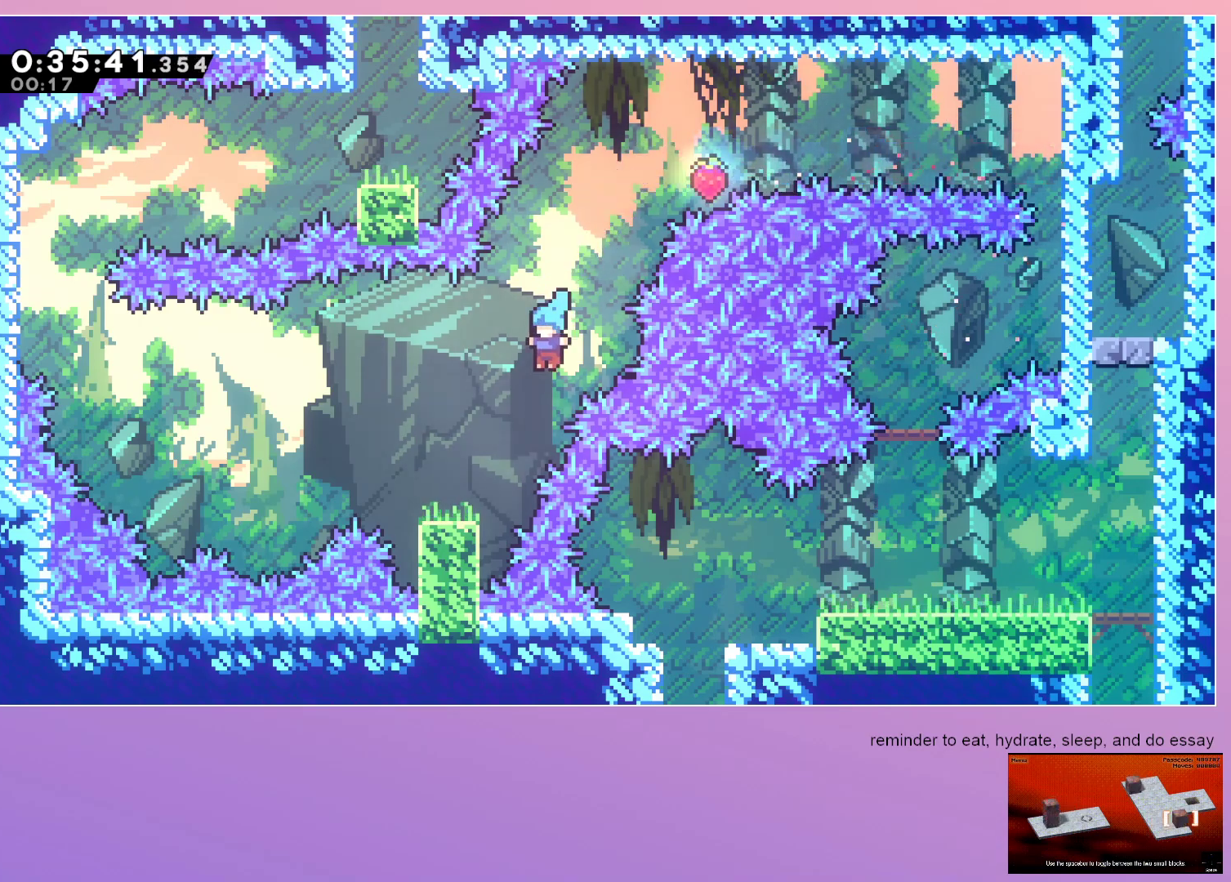
{"keys": ["down", "jump"], "events": [[217, "jump", "down"], [400, "left", "up"]]}